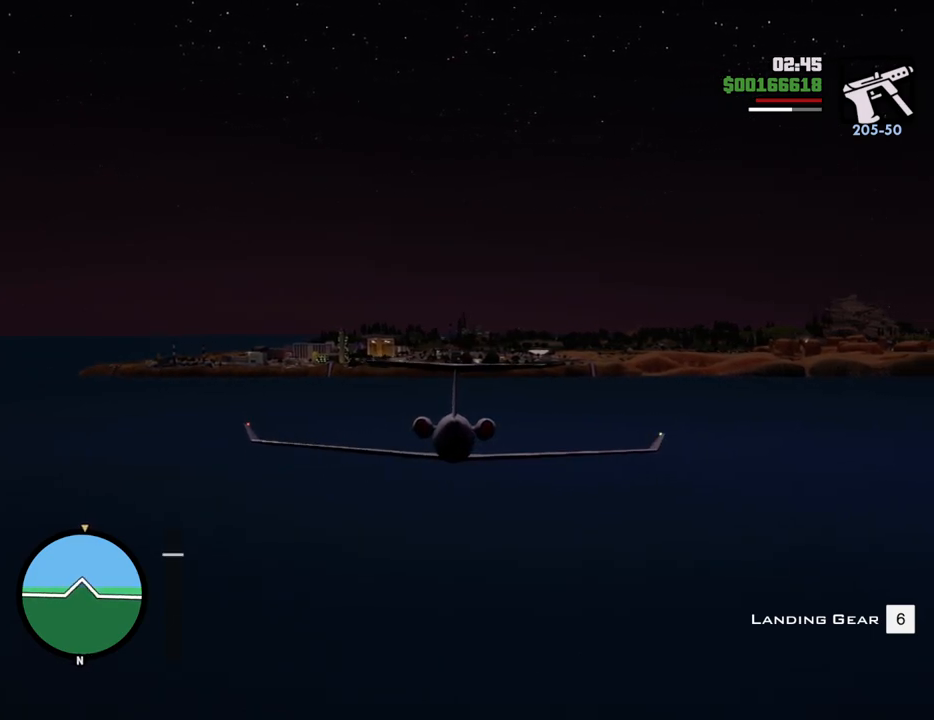
Gameplay with keyboard and mouse; each line is a JSON object with the keys and mouse buttons held at the frame after it. "events" lists presses ("down") and releases ("up") of "1", "2", "3", "4", "5", "6", "8", "a", "alt", "c", "ctrl", "d", "down", "e", "escape", "f", "f1", "f2", "f3", "g", "h", "left", "num2", "q", "r", "right", "s", "shift", "space", "t", "tab", "up", "v", "w", "x", "z", "mouse_left", "mouse_middle", "mouse_right", "mouse_wheel_up" and "mouse_wheel_down" between this image and that frame as [ms after this image, input, new state], when the widget could be followed in between. "mouse_left", "mouse_middle", "mouse_right", "mouse_wheel_up", "mouse_wheel_down" = the "left", "middle", "right", "wheel_up", "wheel_down" buttons of the "mouse" list. No other keys are recorded. Mouse movement is not recorded.
{"keys": ["a", "right", "up", "w"], "mouse": [], "events": [[50, "down", "up"], [334, "d", "down"], [417, "d", "up"], [417, "up", "down"], [467, "a", "down"], [467, "right", "down"]]}
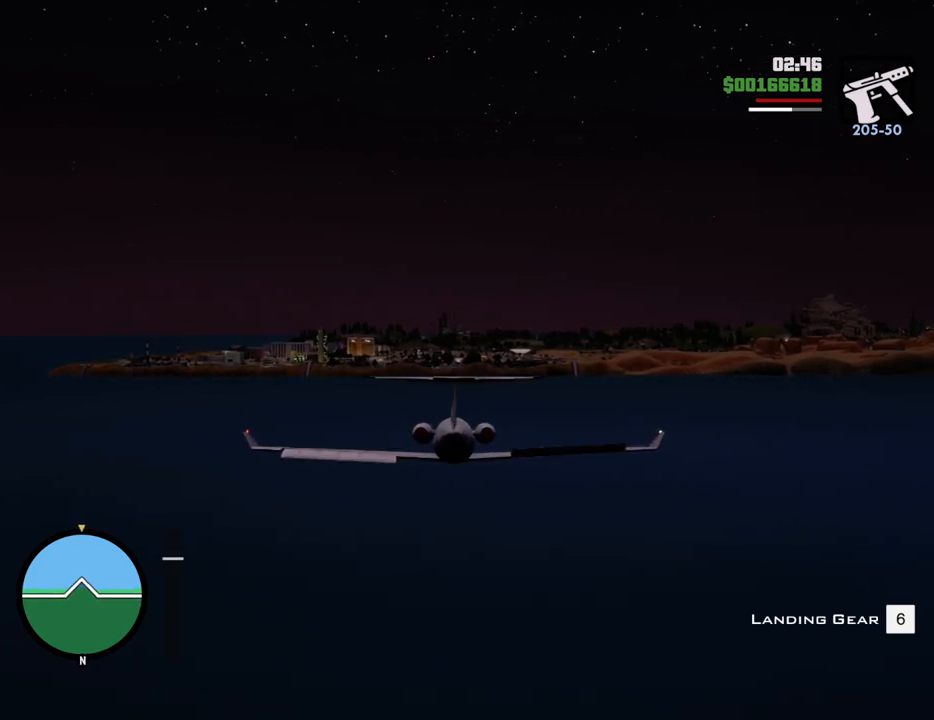
{"keys": ["d", "up", "w"], "mouse": [], "events": [[17, "left", "down"], [17, "right", "up"], [17, "up", "up"], [67, "a", "up"], [67, "d", "down"], [117, "left", "up"], [117, "right", "down"], [117, "up", "down"], [200, "a", "down"], [200, "d", "up"], [200, "left", "down"], [200, "right", "up"], [200, "up", "up"], [300, "a", "up"], [300, "d", "down"], [300, "left", "up"], [350, "up", "down"], [401, "a", "down"], [401, "d", "up"], [401, "left", "down"], [401, "up", "up"], [484, "a", "up"], [484, "d", "down"], [484, "left", "up"], [484, "up", "down"]]}
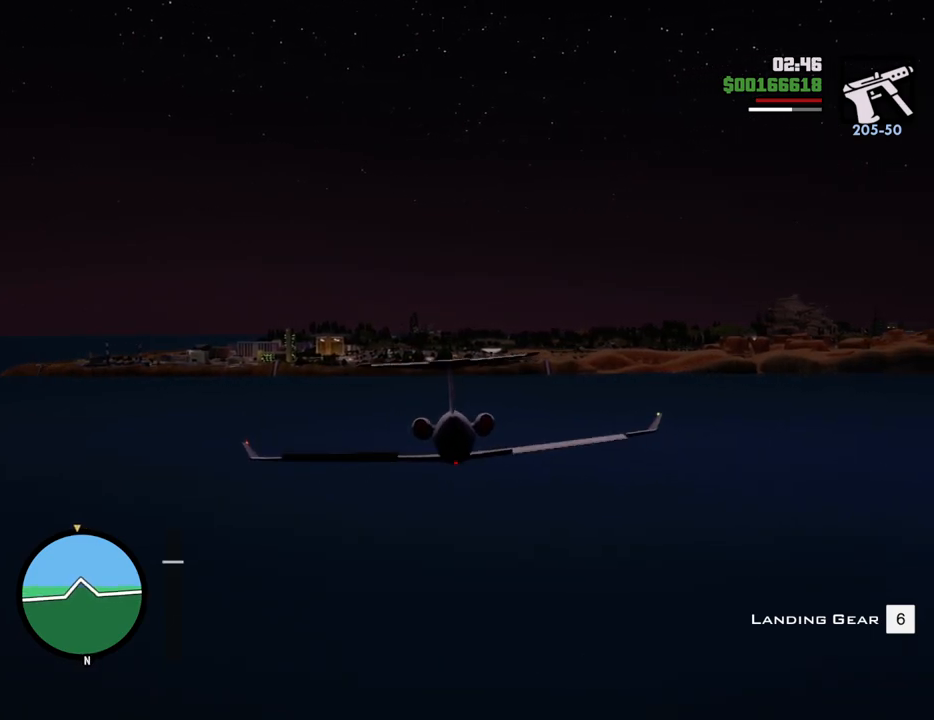
{"keys": ["d", "down", "left", "right", "w"], "mouse": [], "events": [[66, "d", "up"], [66, "left", "down"], [66, "up", "up"], [133, "a", "down"], [167, "left", "up"], [217, "a", "up"], [217, "d", "down"], [267, "down", "down"], [267, "right", "down"], [317, "a", "down"], [317, "d", "up"], [384, "d", "down"], [384, "left", "down"], [434, "a", "up"]]}
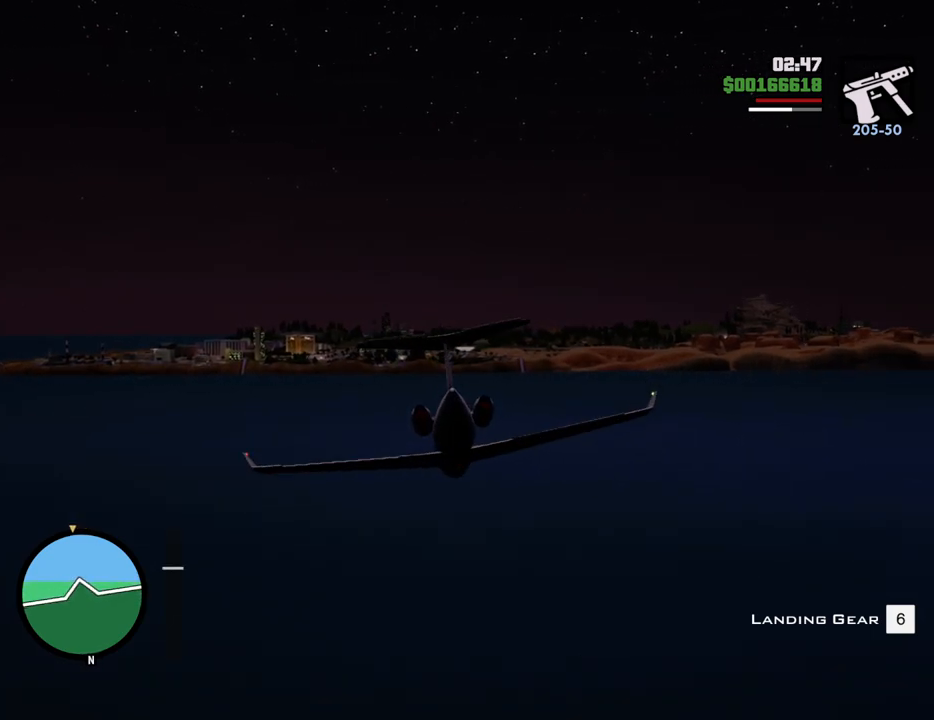
{"keys": ["w"], "mouse": [], "events": [[33, "d", "up"], [33, "left", "up"], [150, "down", "up"], [150, "right", "up"], [317, "a", "down"], [400, "a", "up"]]}
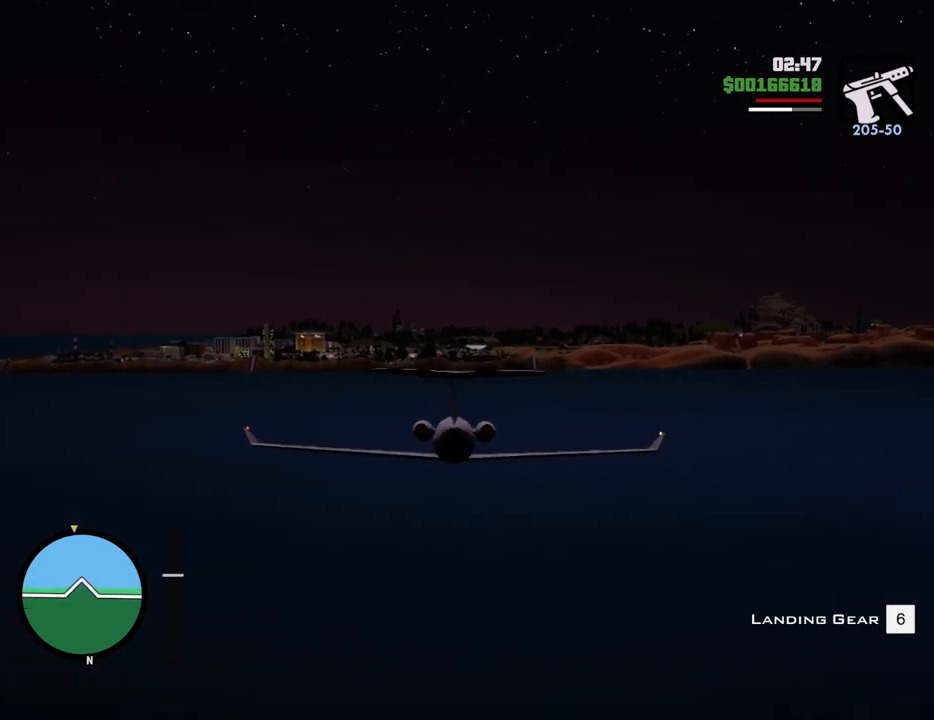
{"keys": ["w"], "mouse": [], "events": [[151, "left", "down"], [151, "up", "down"], [234, "left", "up"], [234, "up", "up"]]}
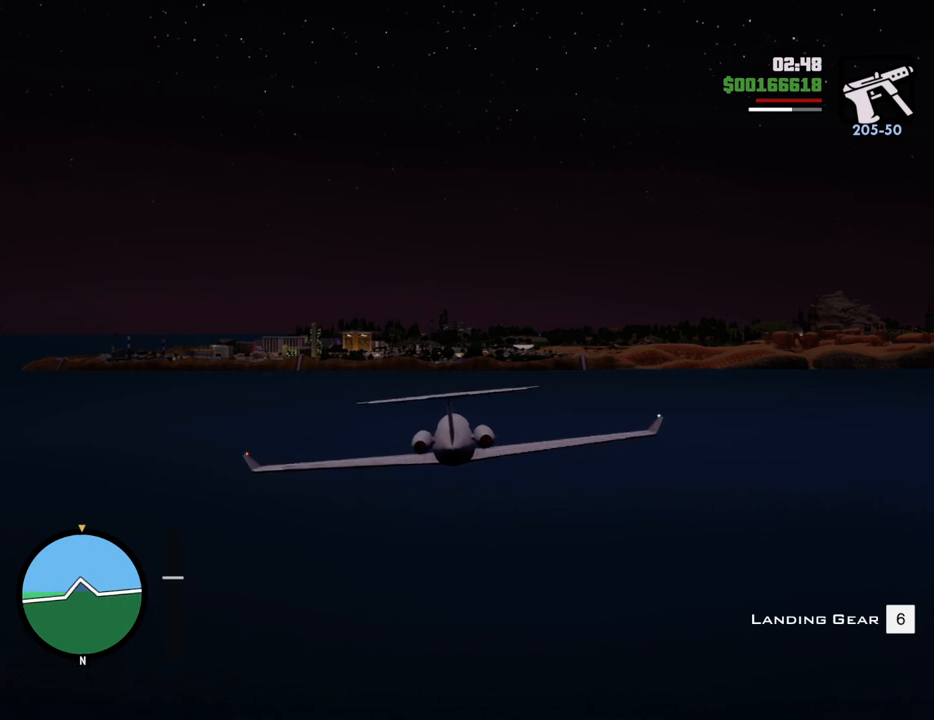
{"keys": ["w"], "mouse": [], "events": [[351, "right", "down"], [434, "right", "up"]]}
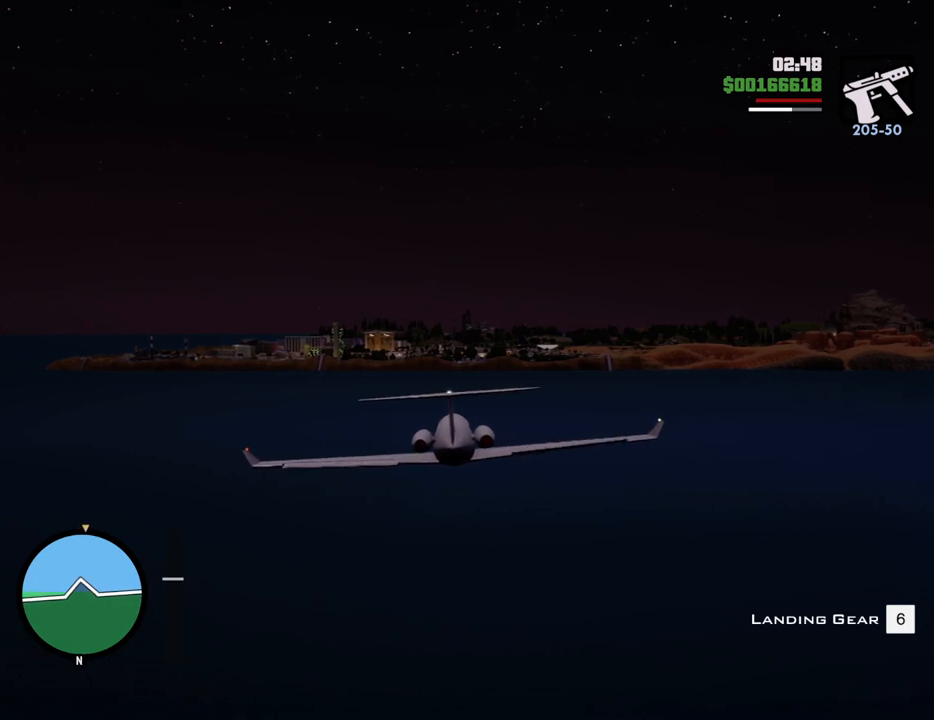
{"keys": ["w"], "mouse": [], "events": [[217, "left", "down"], [267, "left", "up"]]}
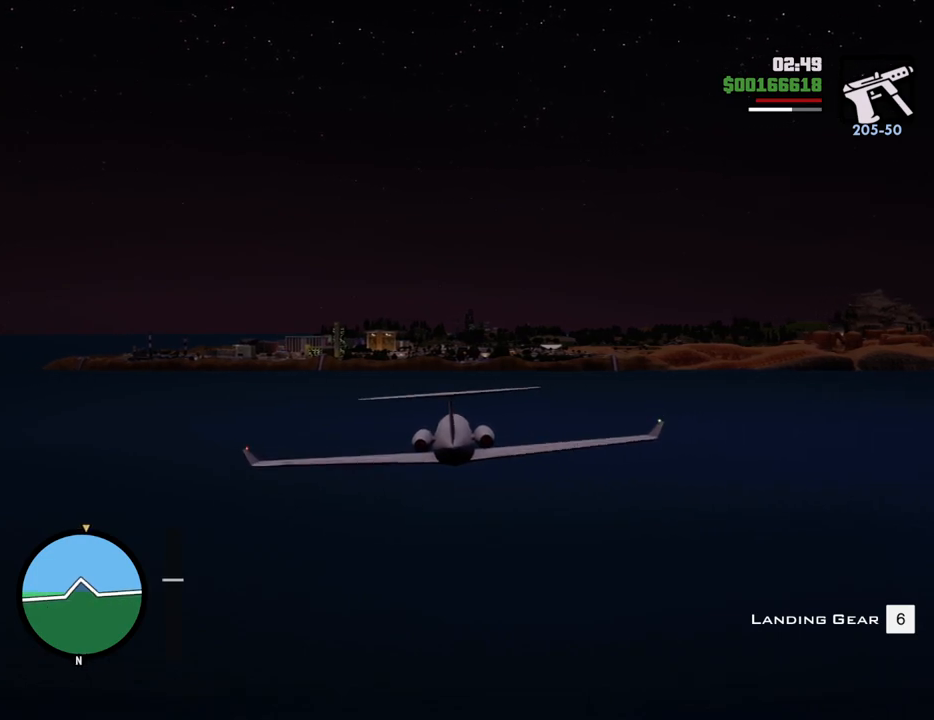
{"keys": ["w"], "mouse": [], "events": [[134, "right", "down"], [184, "right", "up"]]}
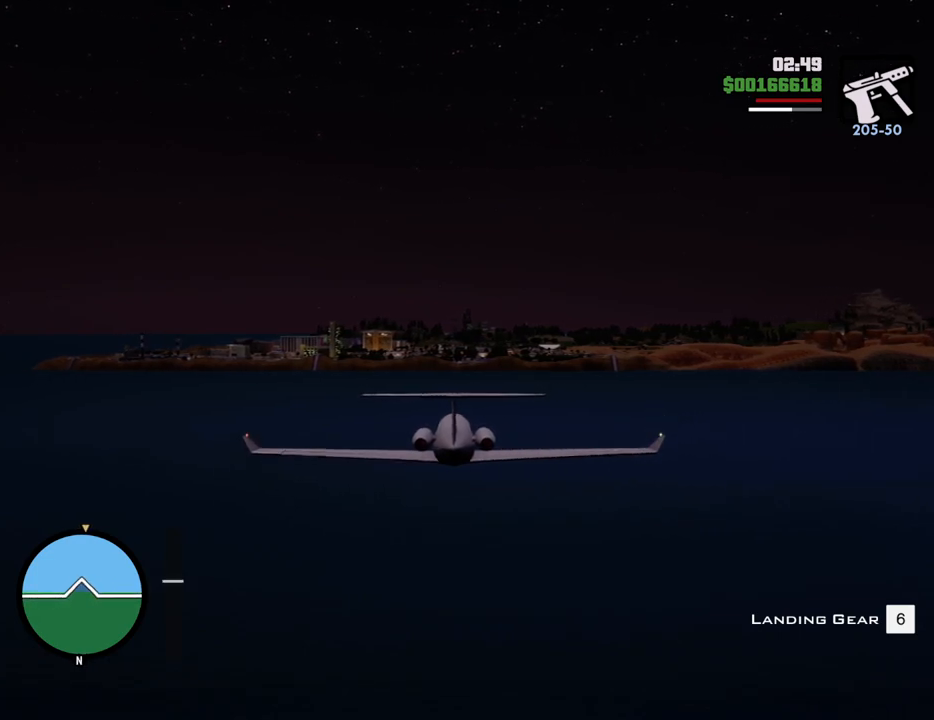
{"keys": ["w"], "mouse": [], "events": []}
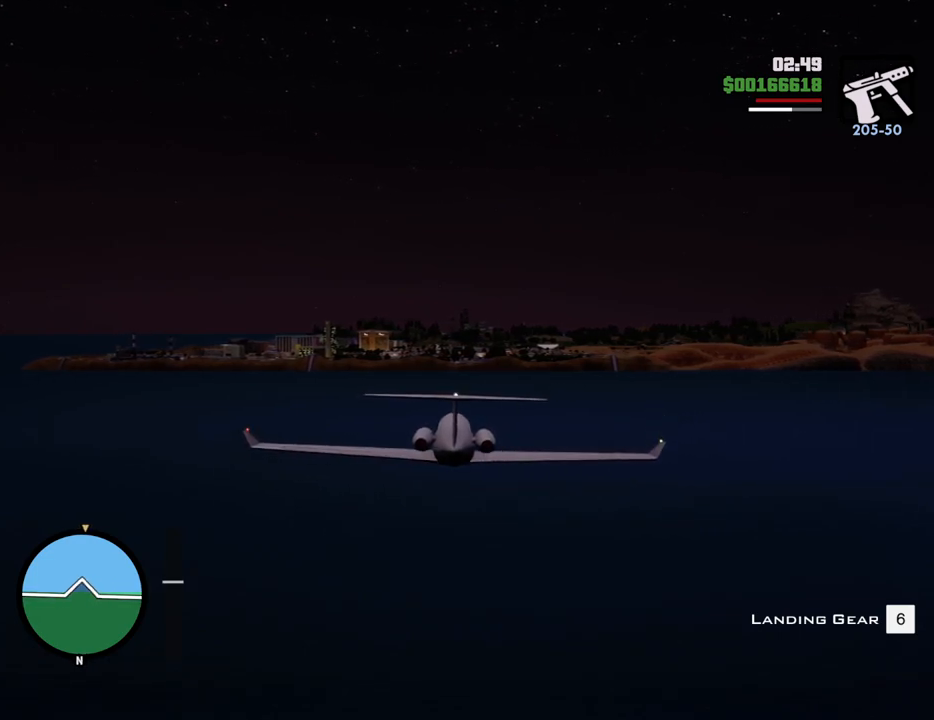
{"keys": ["w"], "mouse": [], "events": []}
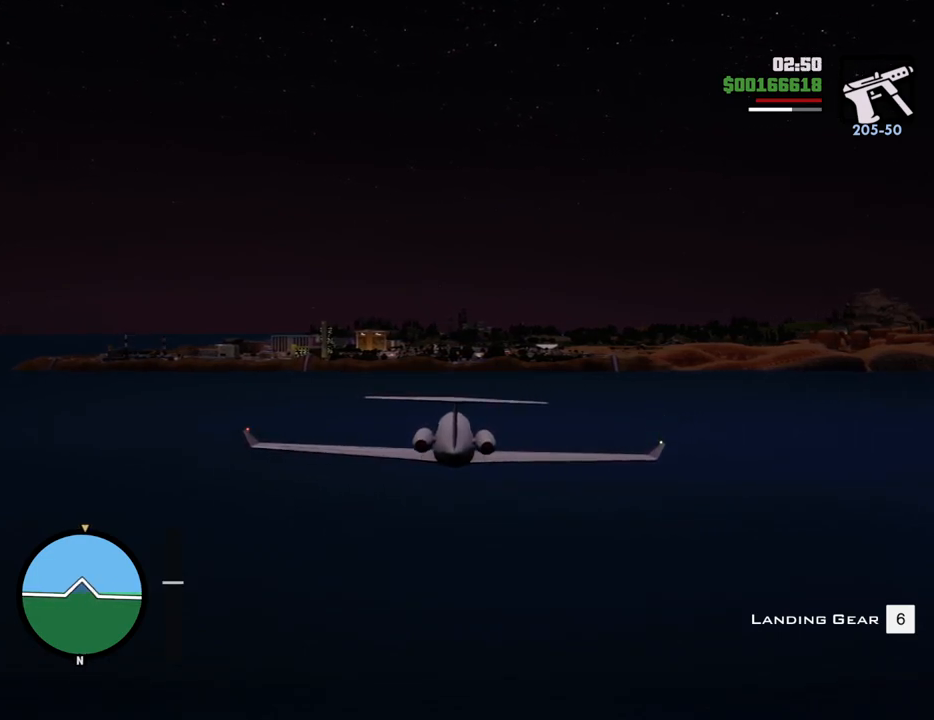
{"keys": ["w"], "mouse": [], "events": []}
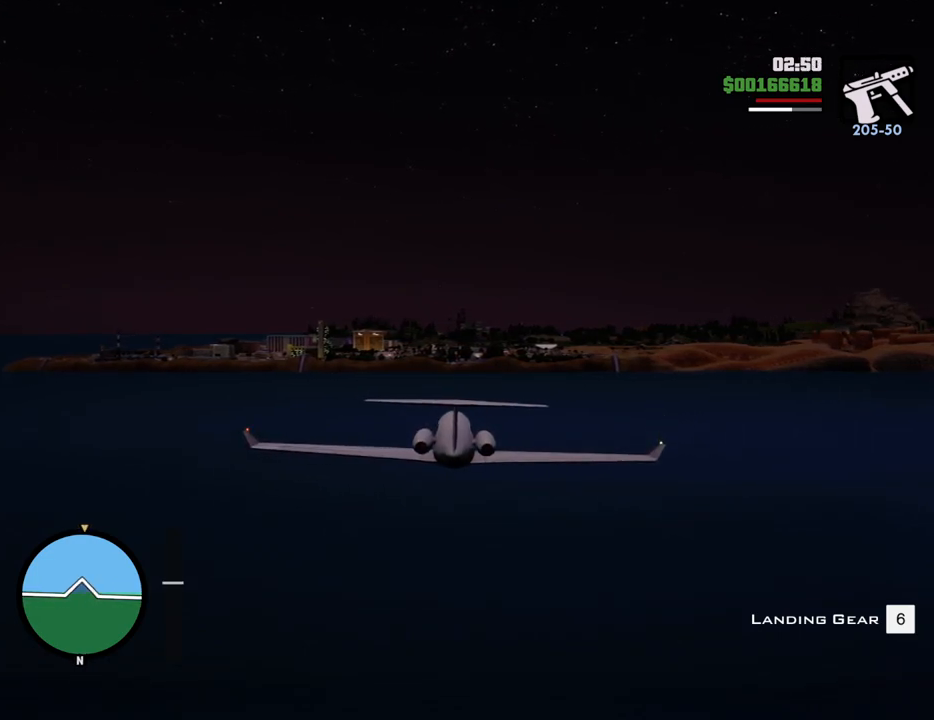
{"keys": ["w"], "mouse": [], "events": []}
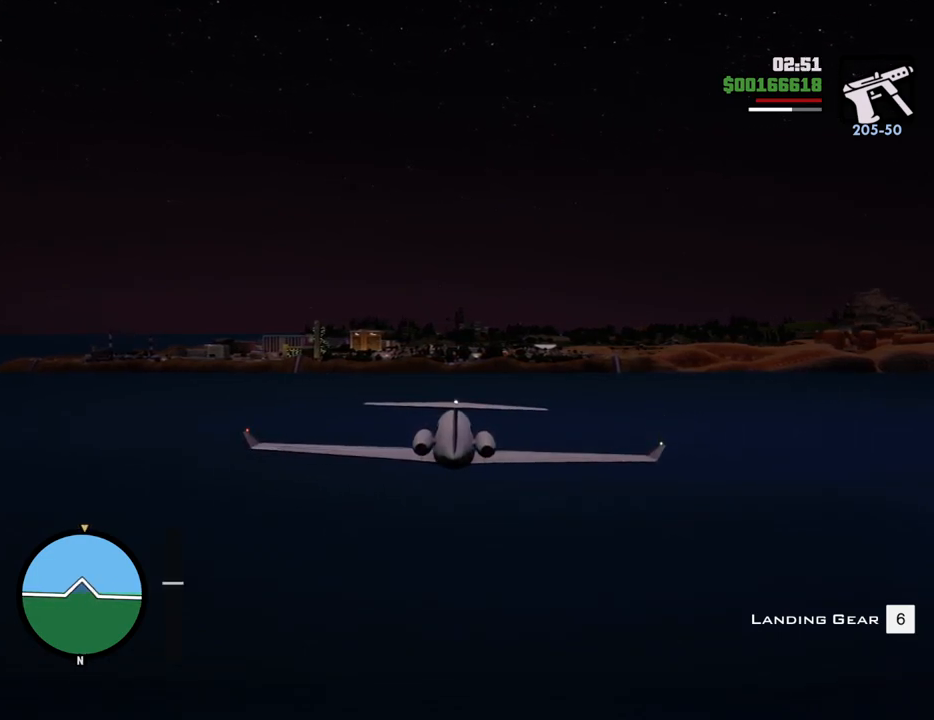
{"keys": ["w"], "mouse": [], "events": []}
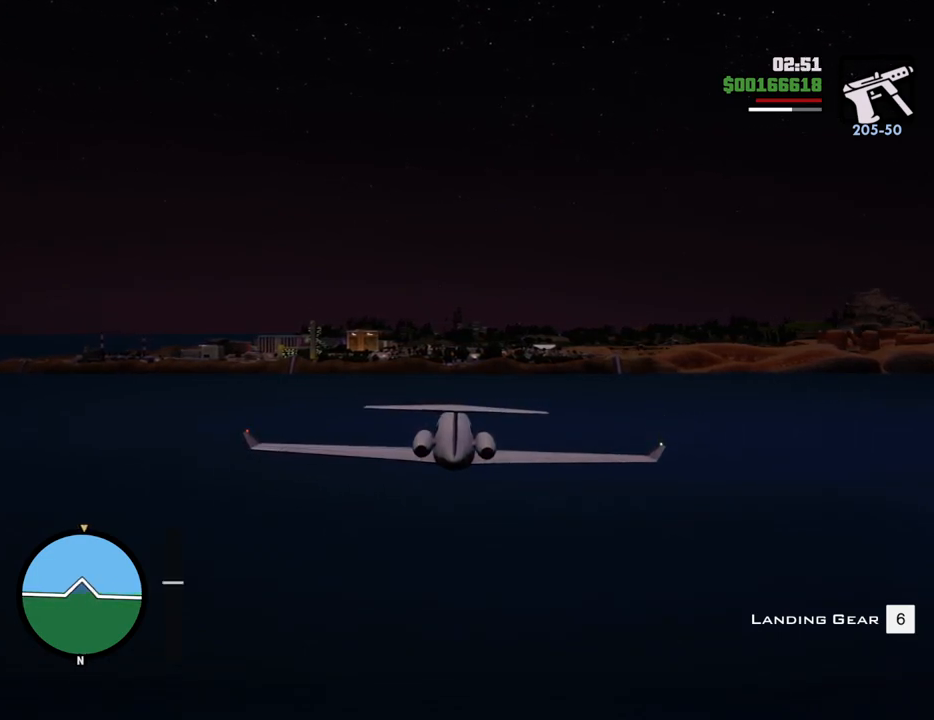
{"keys": ["w"], "mouse": [], "events": []}
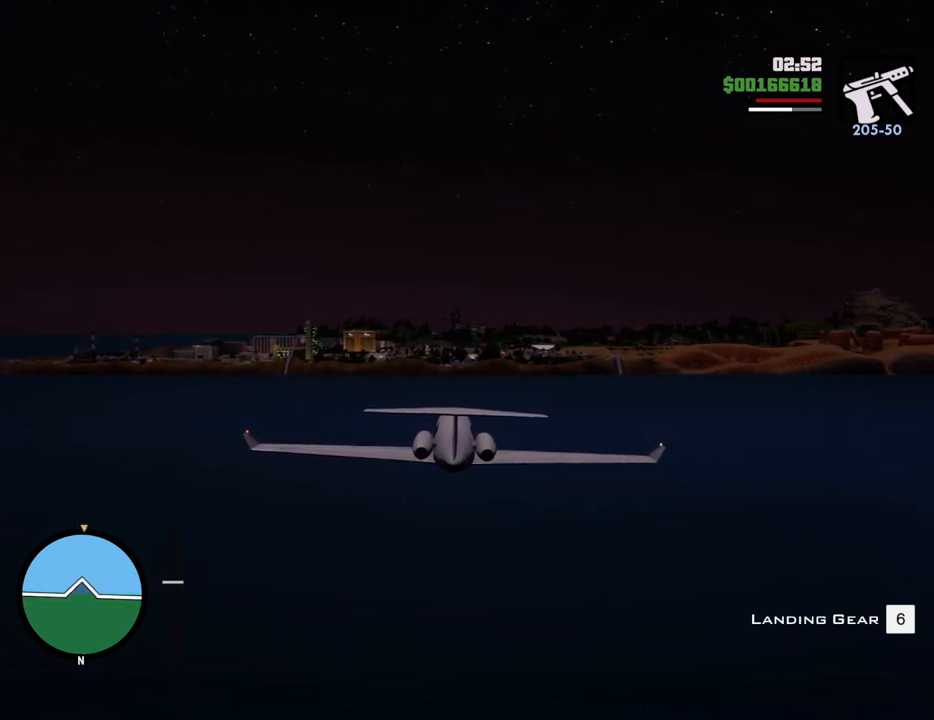
{"keys": ["w"], "mouse": [], "events": []}
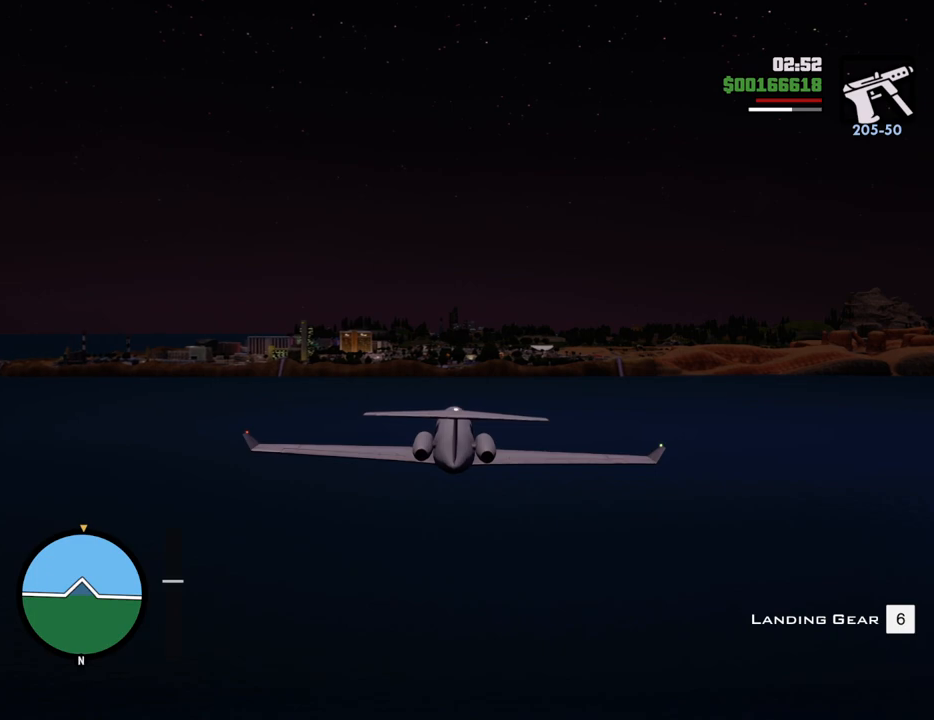
{"keys": ["w"], "mouse": [], "events": []}
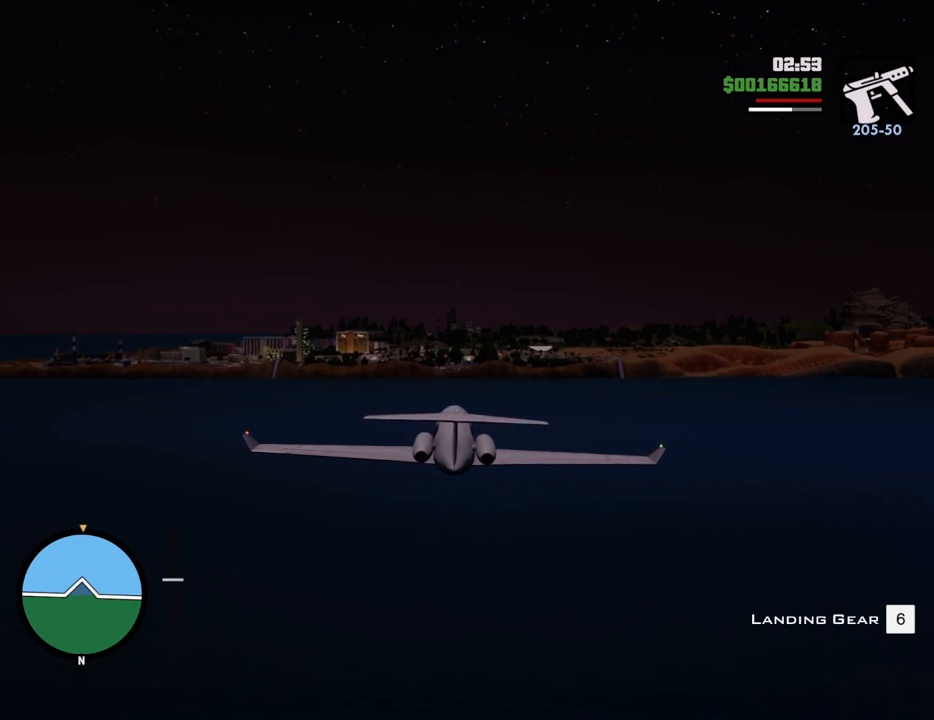
{"keys": ["w"], "mouse": [], "events": []}
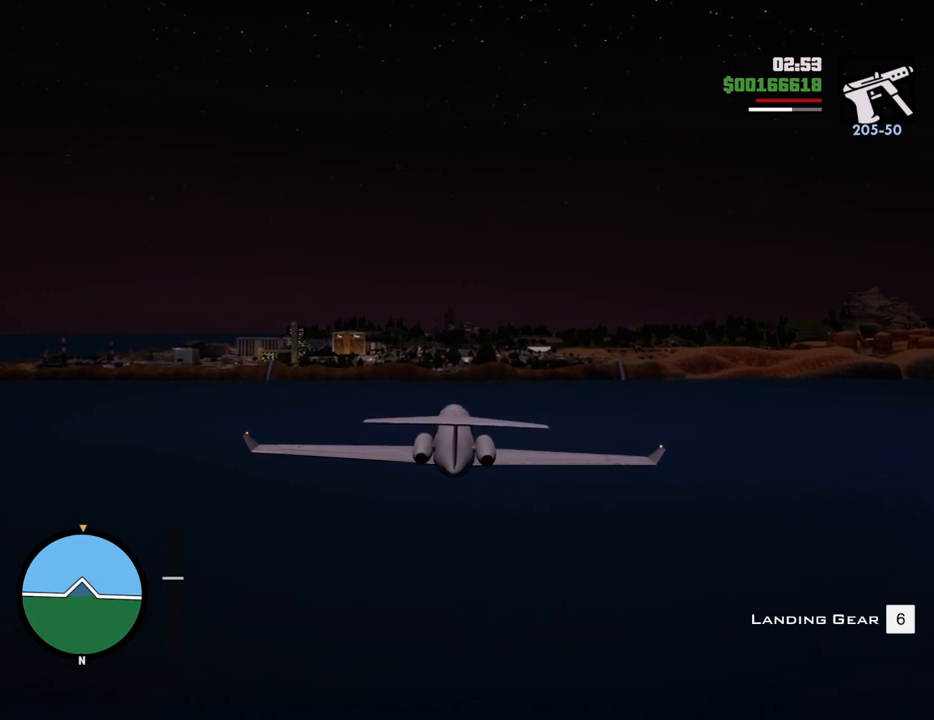
{"keys": ["w"], "mouse": [], "events": []}
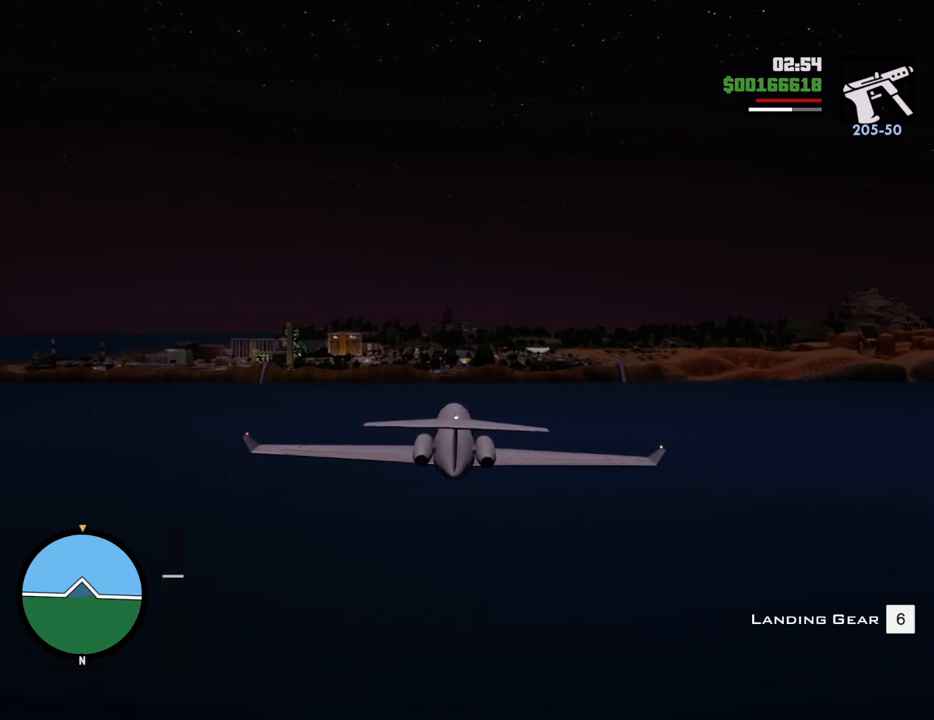
{"keys": ["w"], "mouse": [], "events": []}
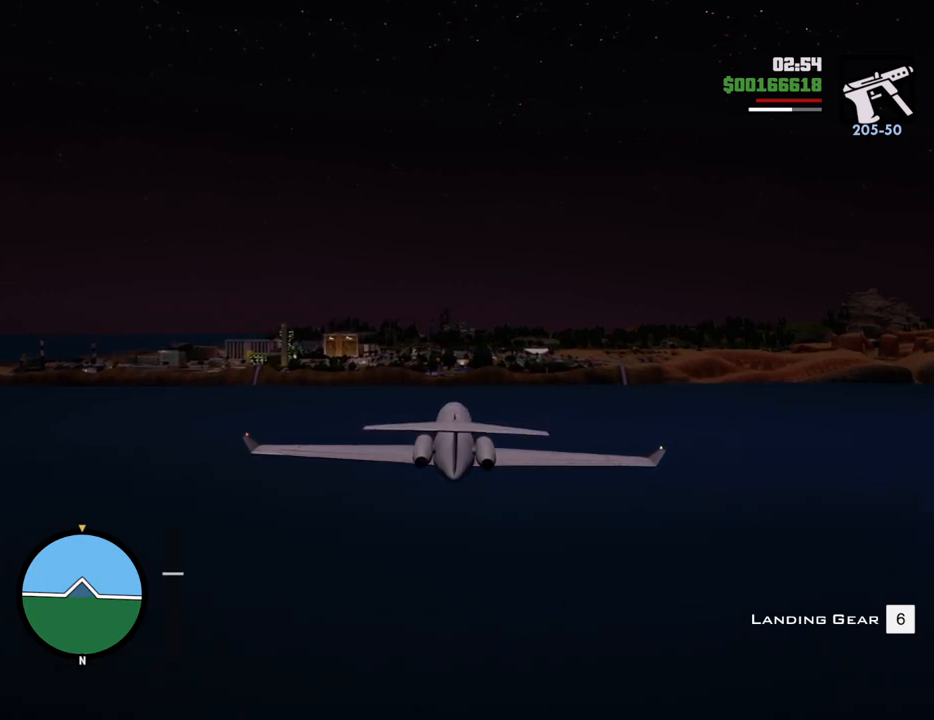
{"keys": ["w"], "mouse": [], "events": []}
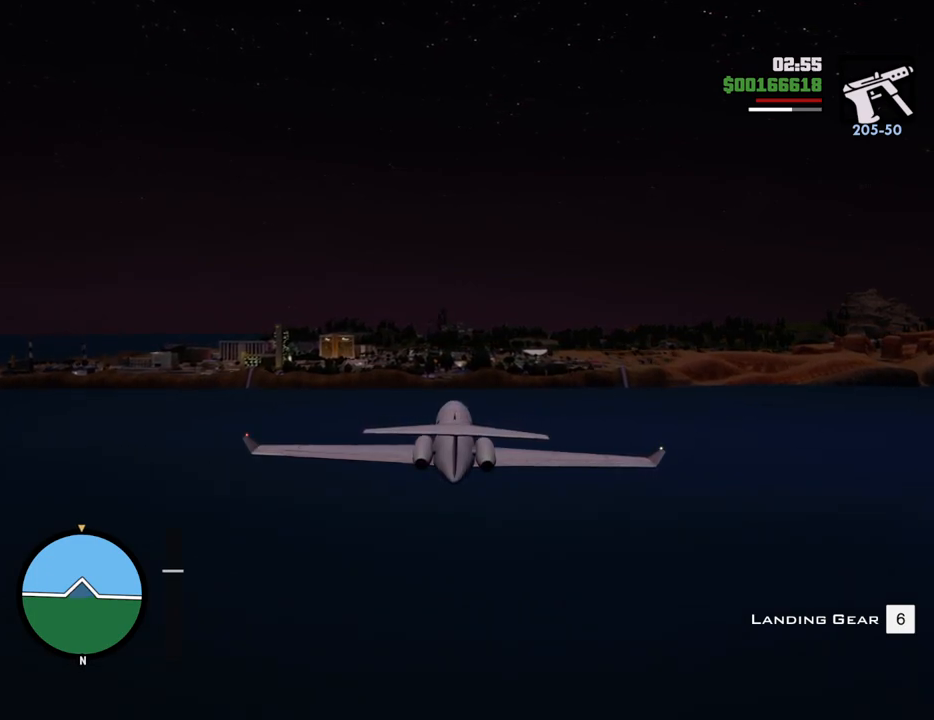
{"keys": ["w"], "mouse": [], "events": []}
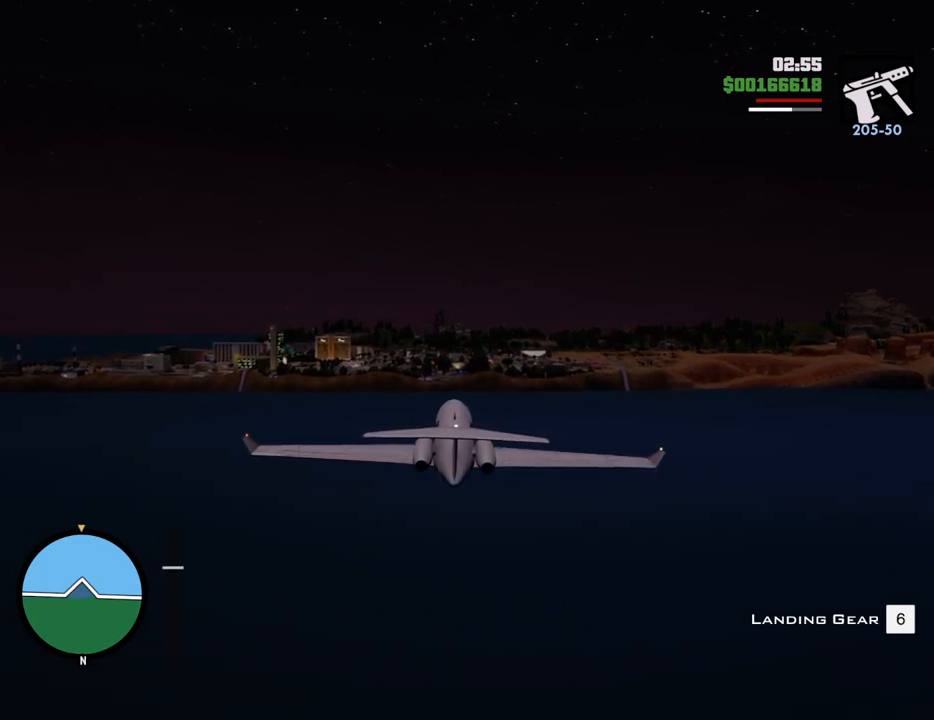
{"keys": ["w"], "mouse": [], "events": []}
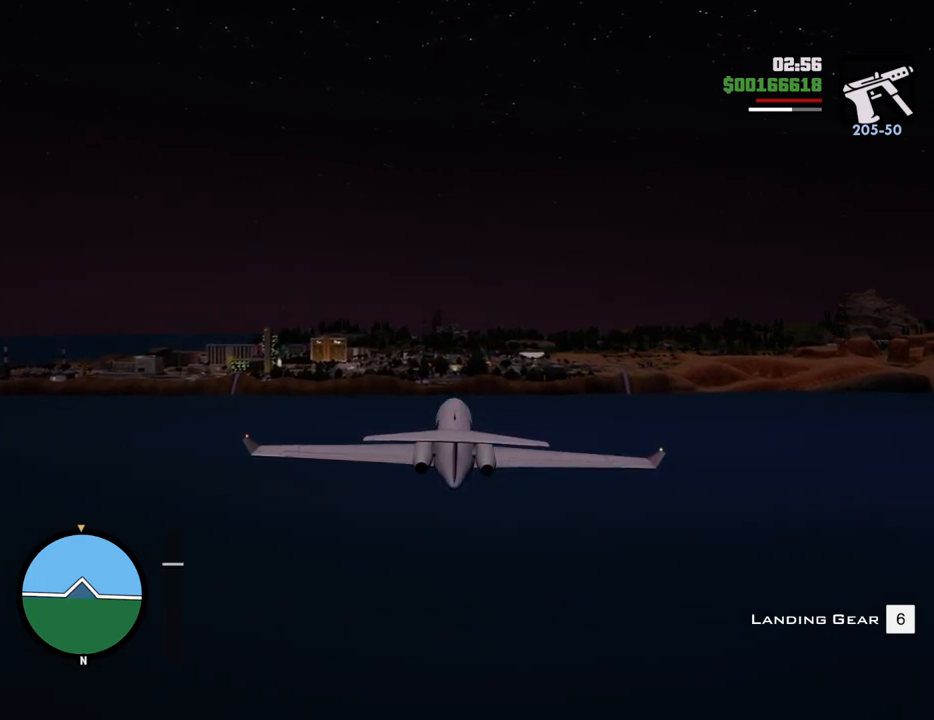
{"keys": ["w"], "mouse": [], "events": []}
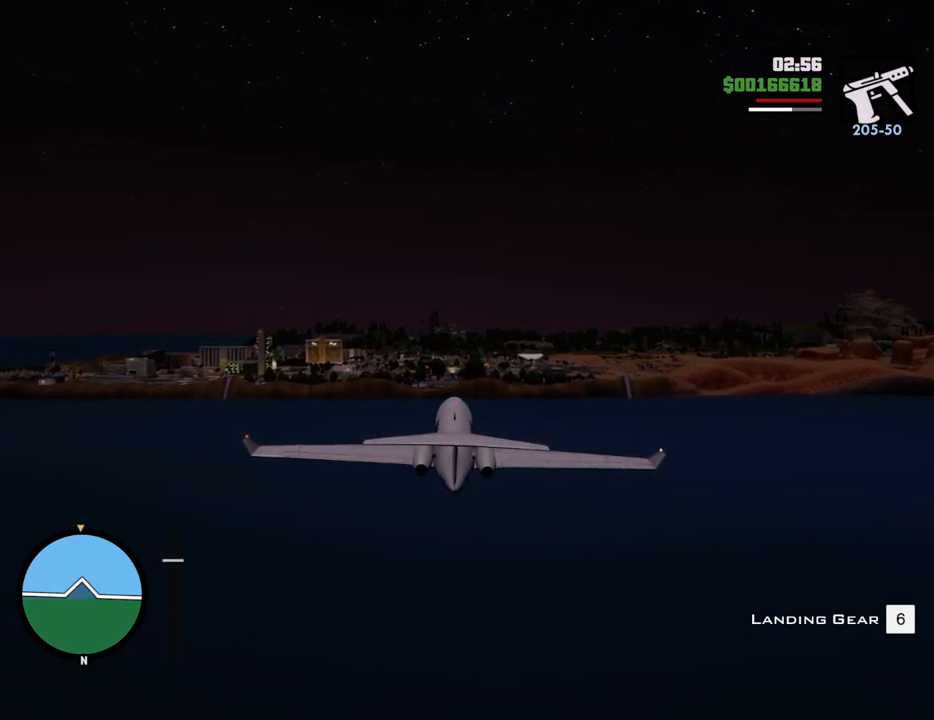
{"keys": ["w"], "mouse": [], "events": [[250, "up", "down"], [300, "up", "up"]]}
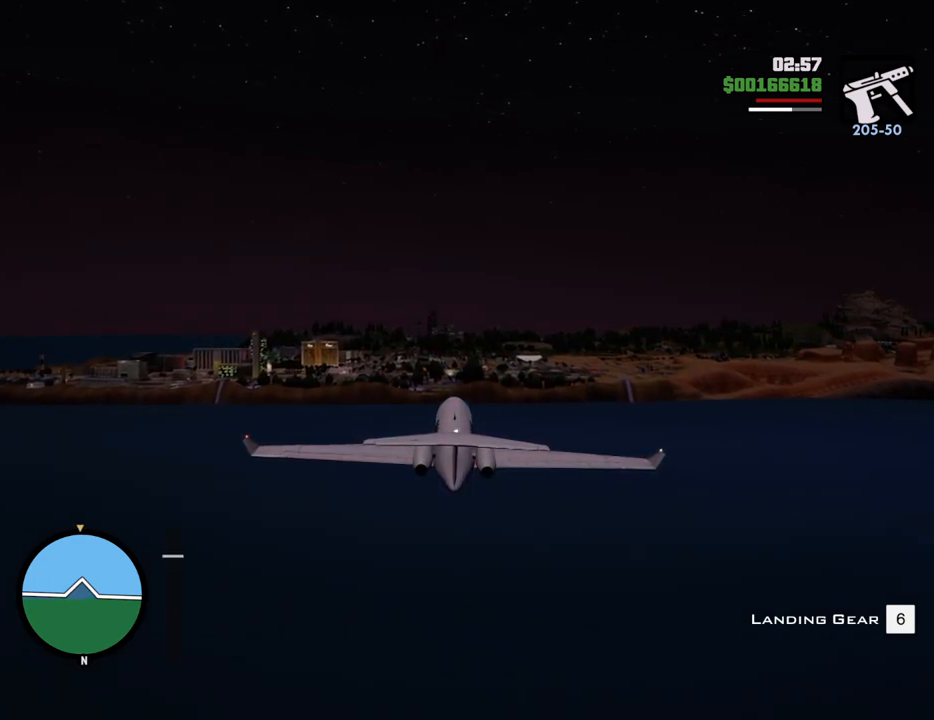
{"keys": ["w"], "mouse": [], "events": []}
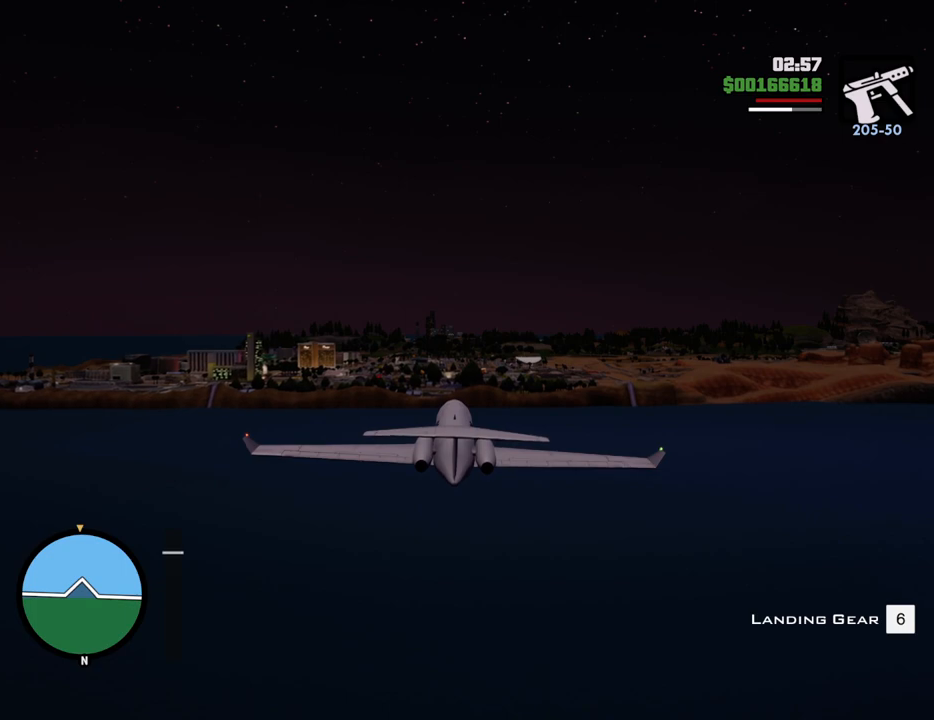
{"keys": ["w"], "mouse": [], "events": [[234, "a", "down"], [284, "a", "up"]]}
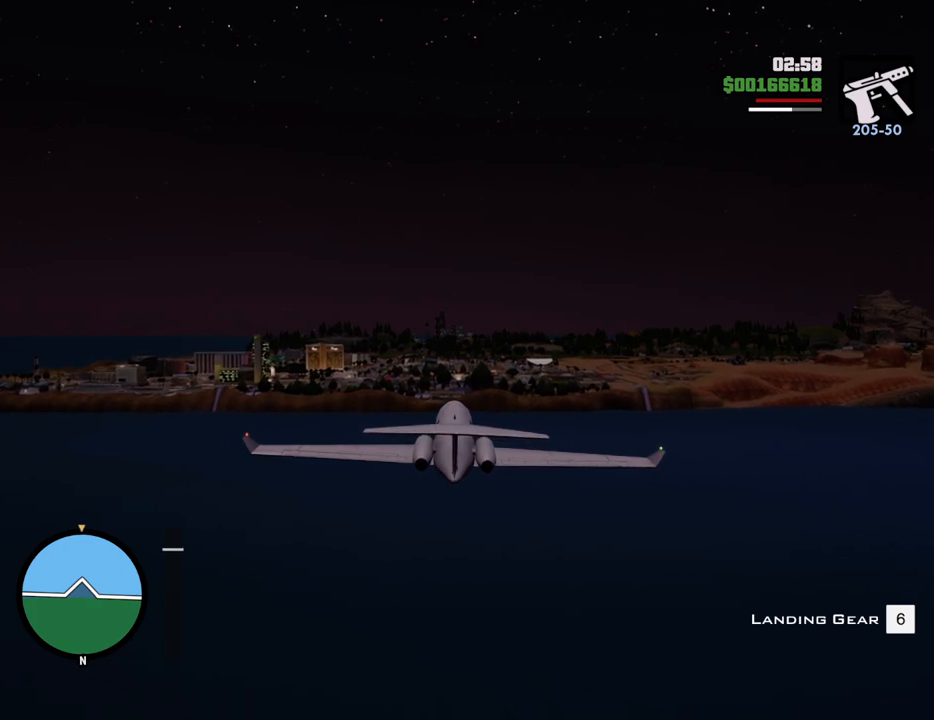
{"keys": ["w"], "mouse": [], "events": [[67, "up", "down"], [117, "up", "up"]]}
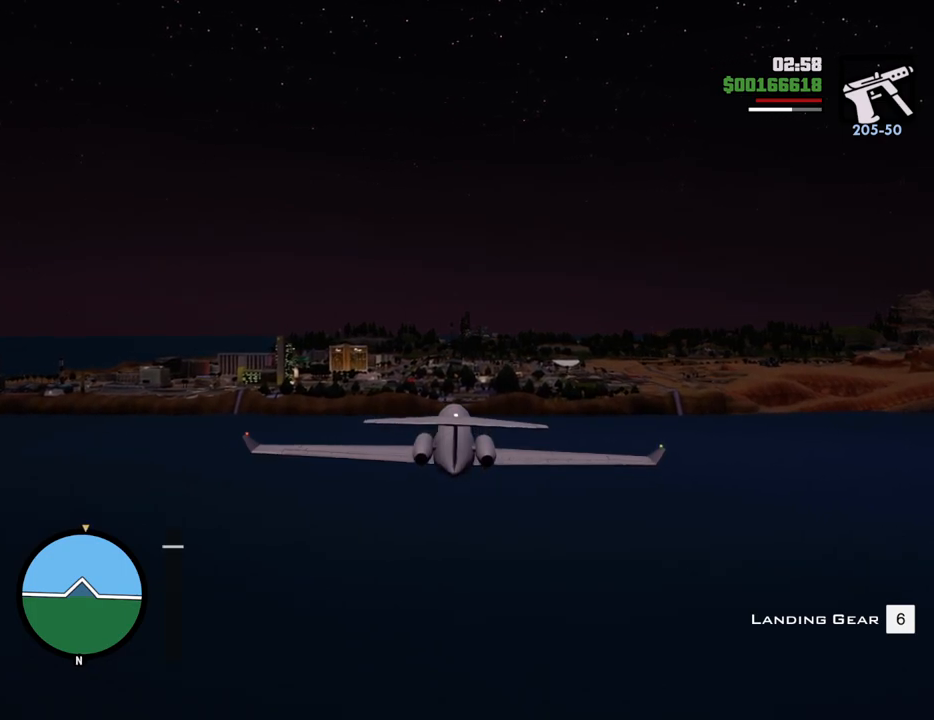
{"keys": ["up", "w"], "mouse": [], "events": [[501, "up", "down"]]}
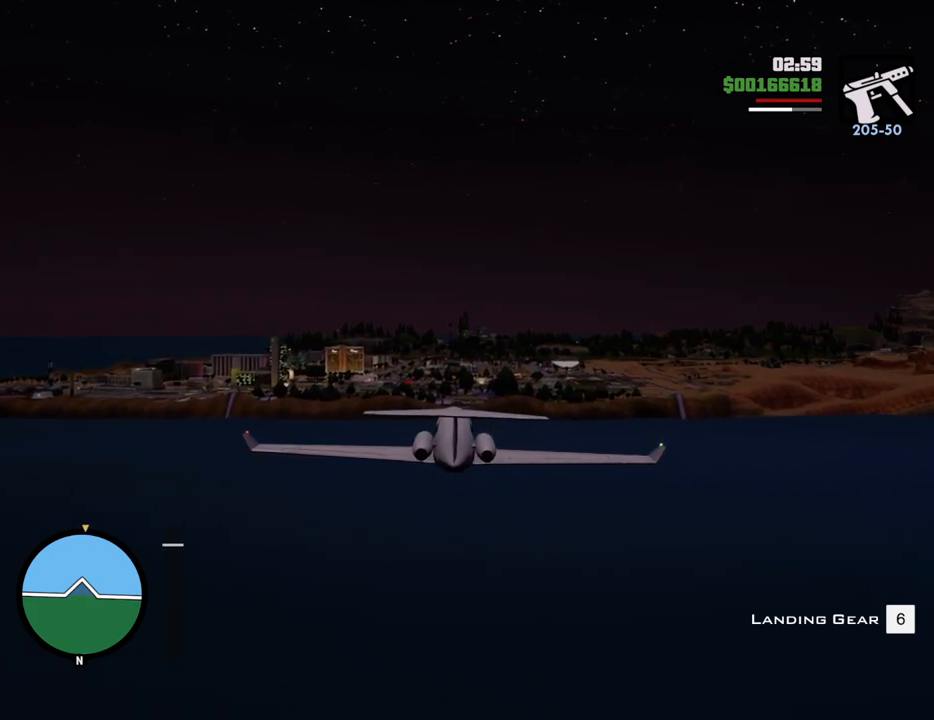
{"keys": ["w"], "mouse": [], "events": [[50, "up", "up"]]}